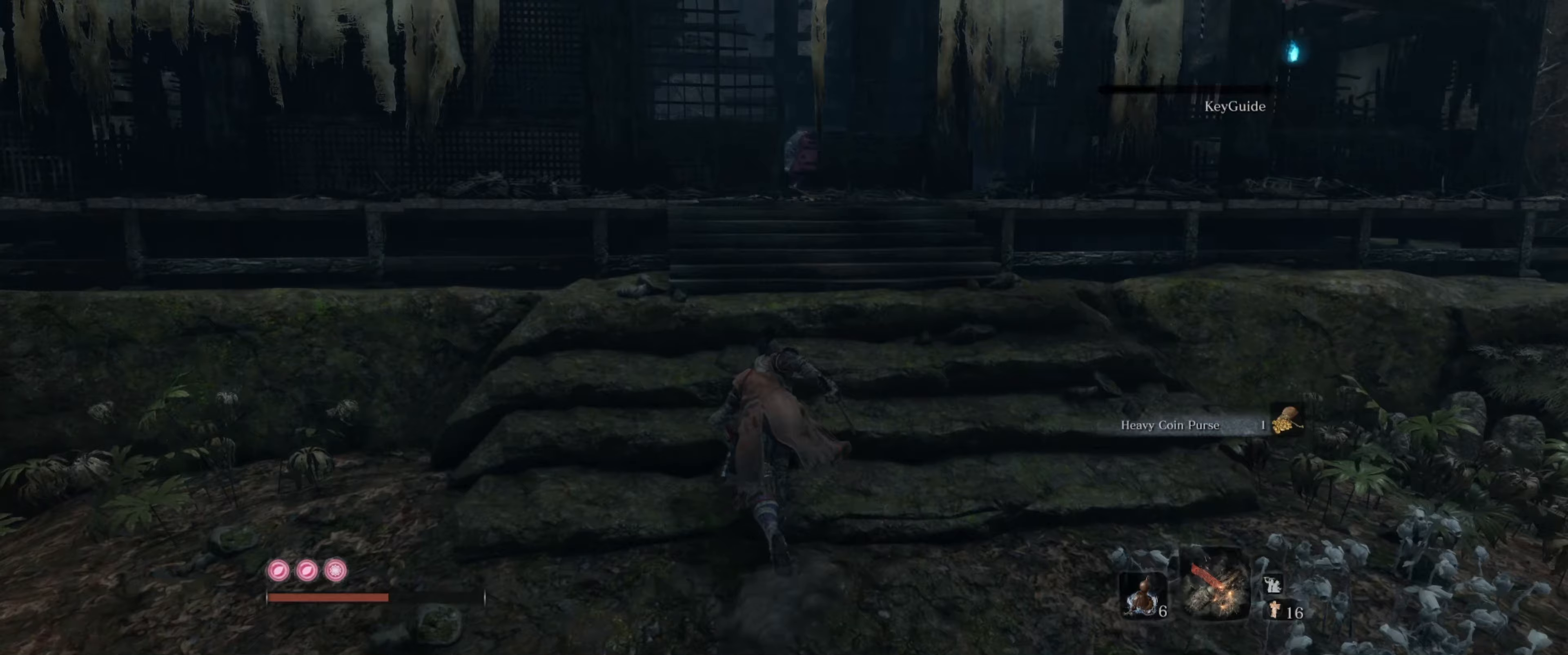
Gameplay with a controller (Xbox layout); each line is a JSON object with the inputs held at the frame after it (dt_ms = milliseconds from this image to that frame). "events" lists button and stick changes between this image and that frame as [ms after this image, input, new state], when the widget could be followed in between. Not read: L1 L3 R1 R3.
{"dt_ms": 133, "buttons": ["B"], "left_stick": "up", "right_stick": "right", "events": [[100, "B", "down"]]}
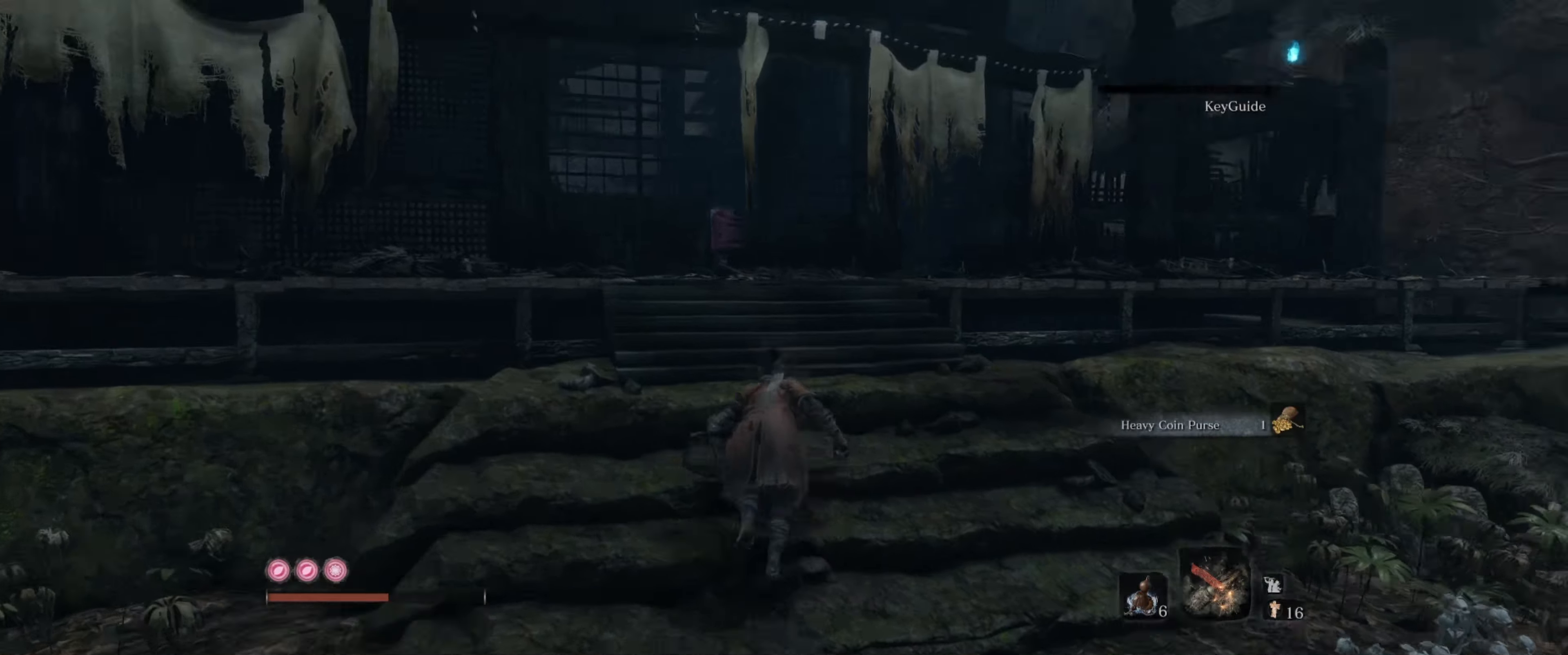
{"dt_ms": 500, "buttons": ["B"], "left_stick": "up-right", "right_stick": "down-left", "events": [[117, "right_stick", "down"], [200, "right_stick", "center"], [400, "left_stick", "up-right"], [450, "right_stick", "down-left"]]}
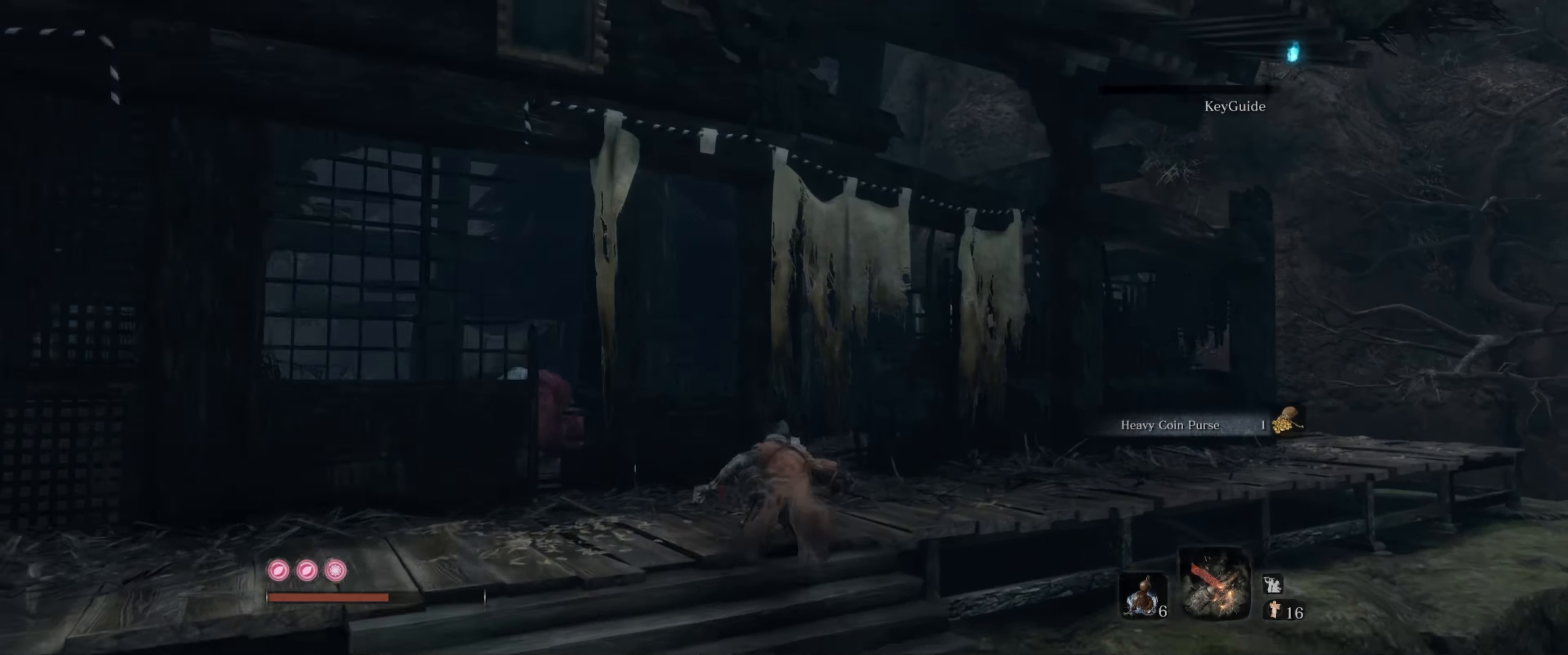
{"dt_ms": 500, "buttons": [], "left_stick": "center", "right_stick": "down-left", "events": [[350, "B", "up"], [350, "left_stick", "center"]]}
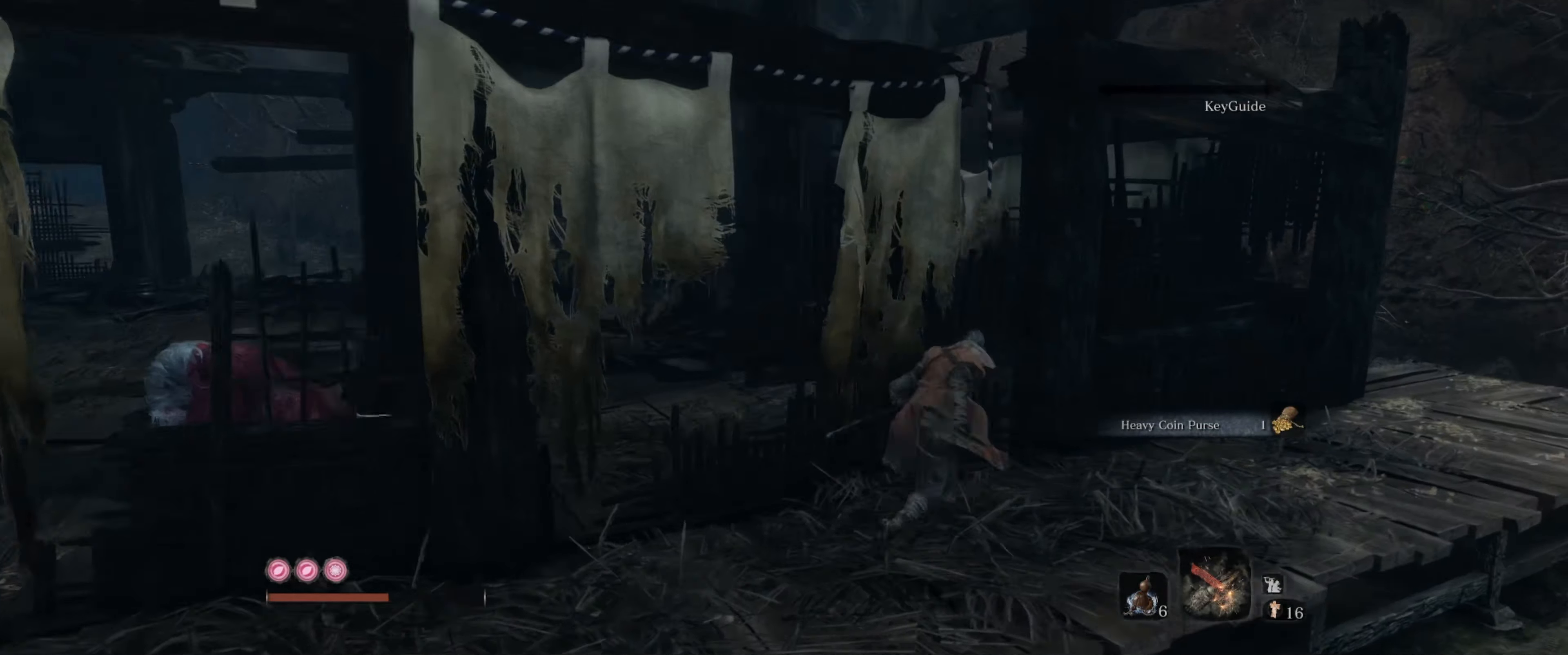
{"dt_ms": 500, "buttons": [], "left_stick": "right", "right_stick": "left", "events": [[250, "left_stick", "right"], [417, "right_stick", "left"]]}
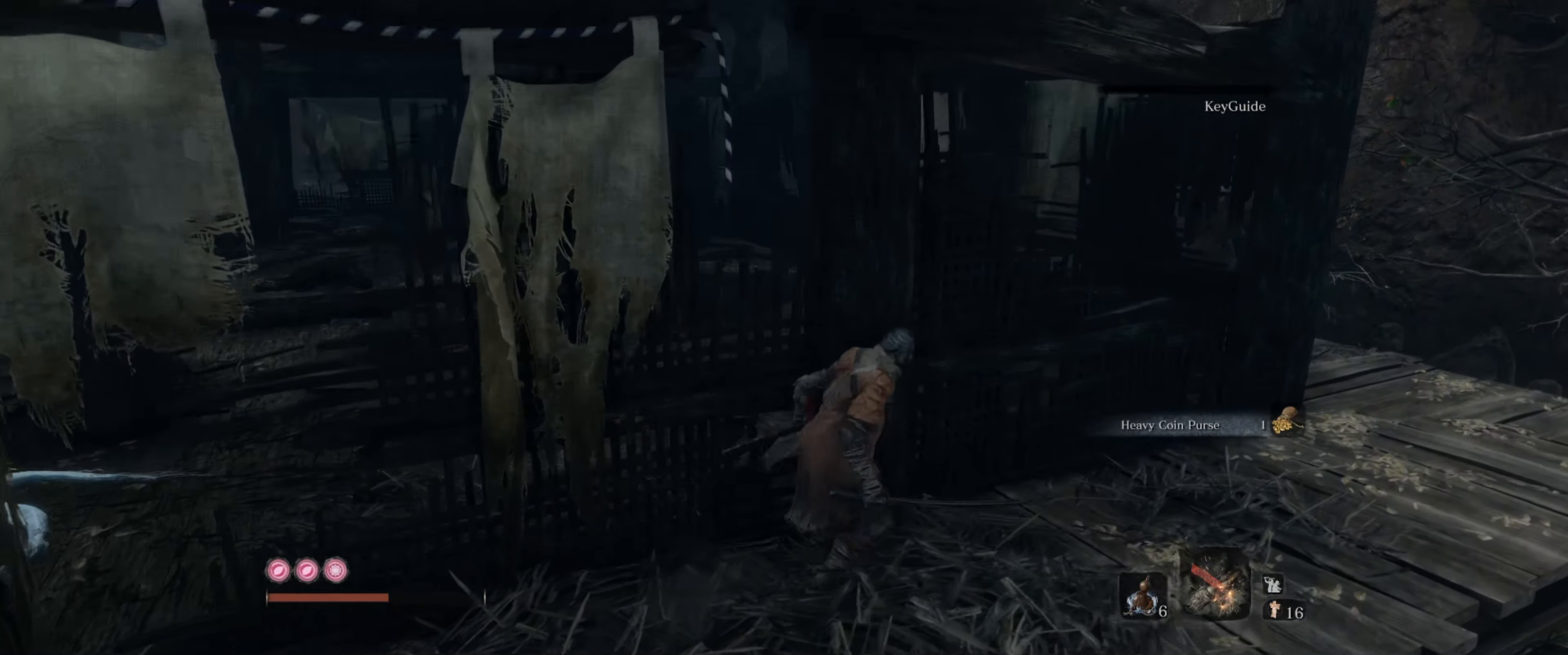
{"dt_ms": 500, "buttons": ["B"], "left_stick": "up-right", "right_stick": "left", "events": [[50, "B", "down"], [384, "left_stick", "up-right"]]}
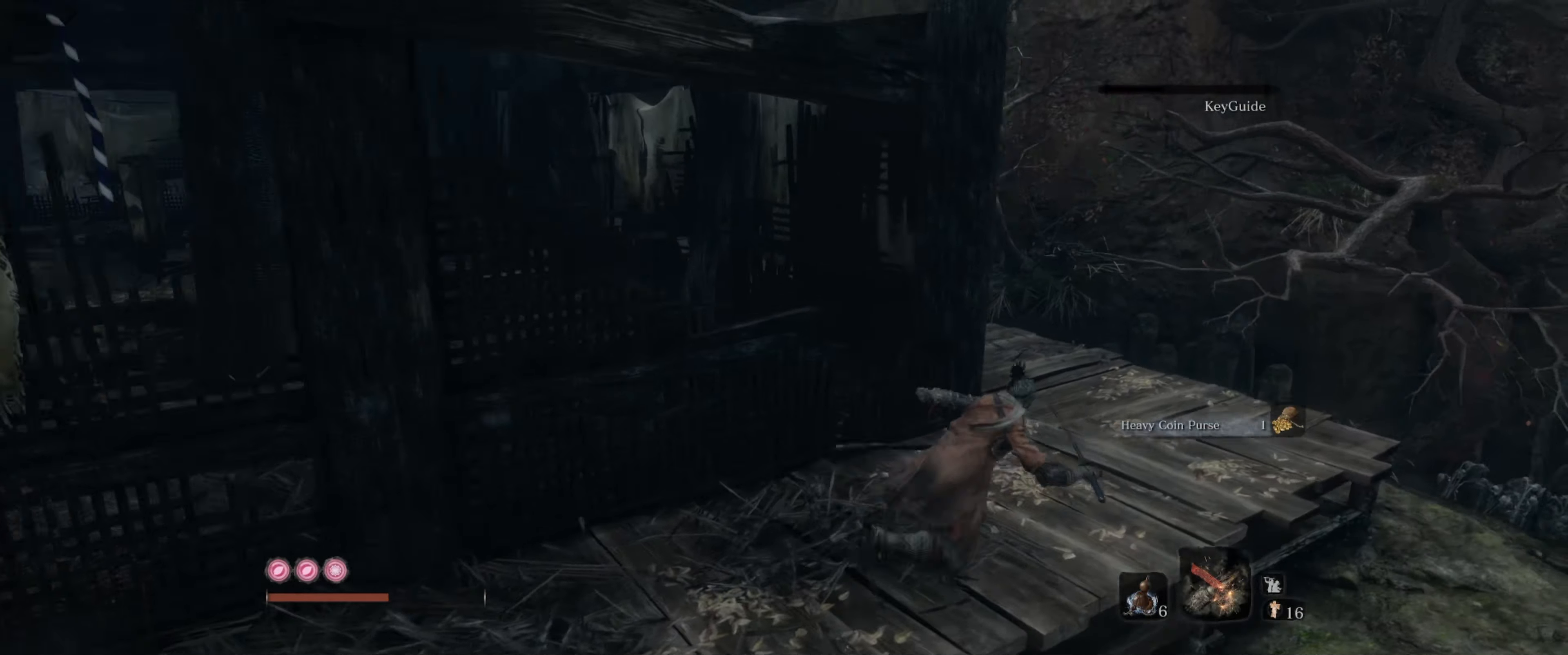
{"dt_ms": 500, "buttons": ["B"], "left_stick": "up", "right_stick": "left", "events": [[50, "left_stick", "up"]]}
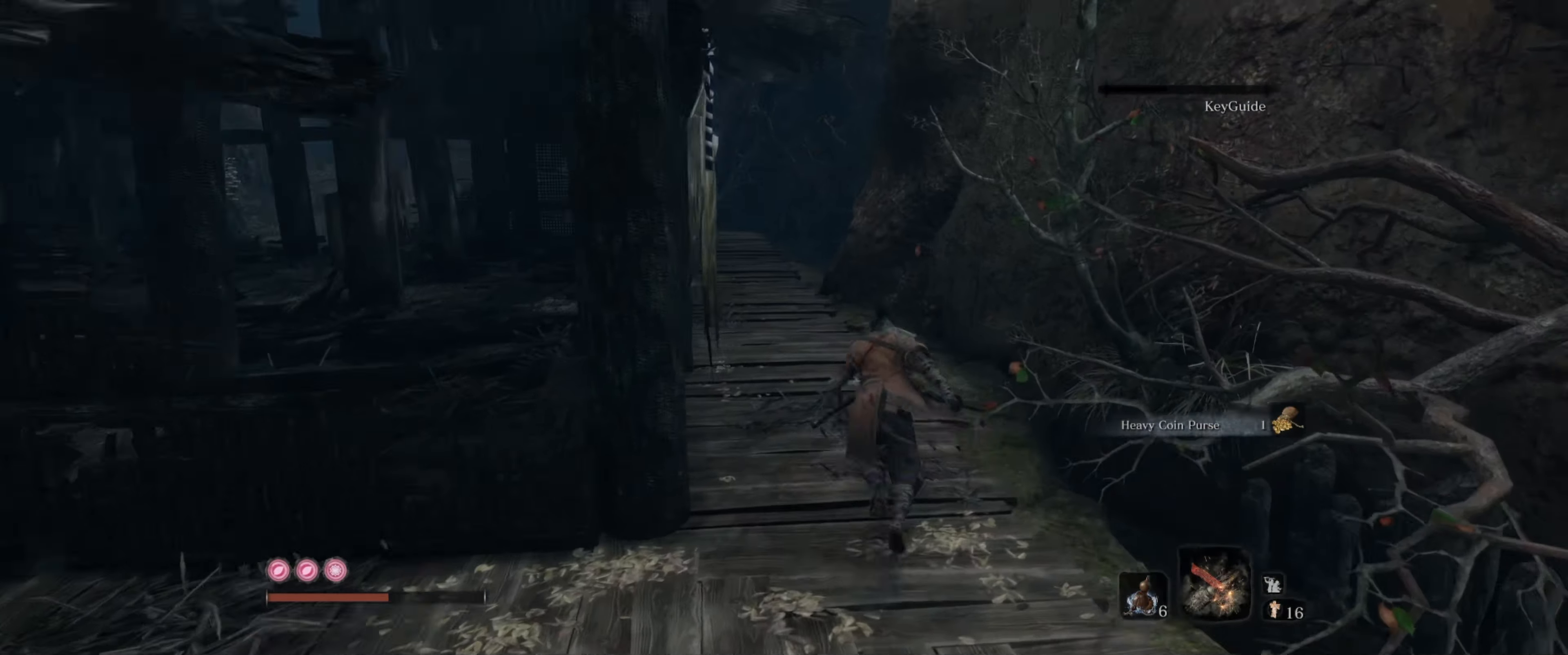
{"dt_ms": 500, "buttons": ["B"], "left_stick": "up", "right_stick": "center", "events": [[217, "right_stick", "center"]]}
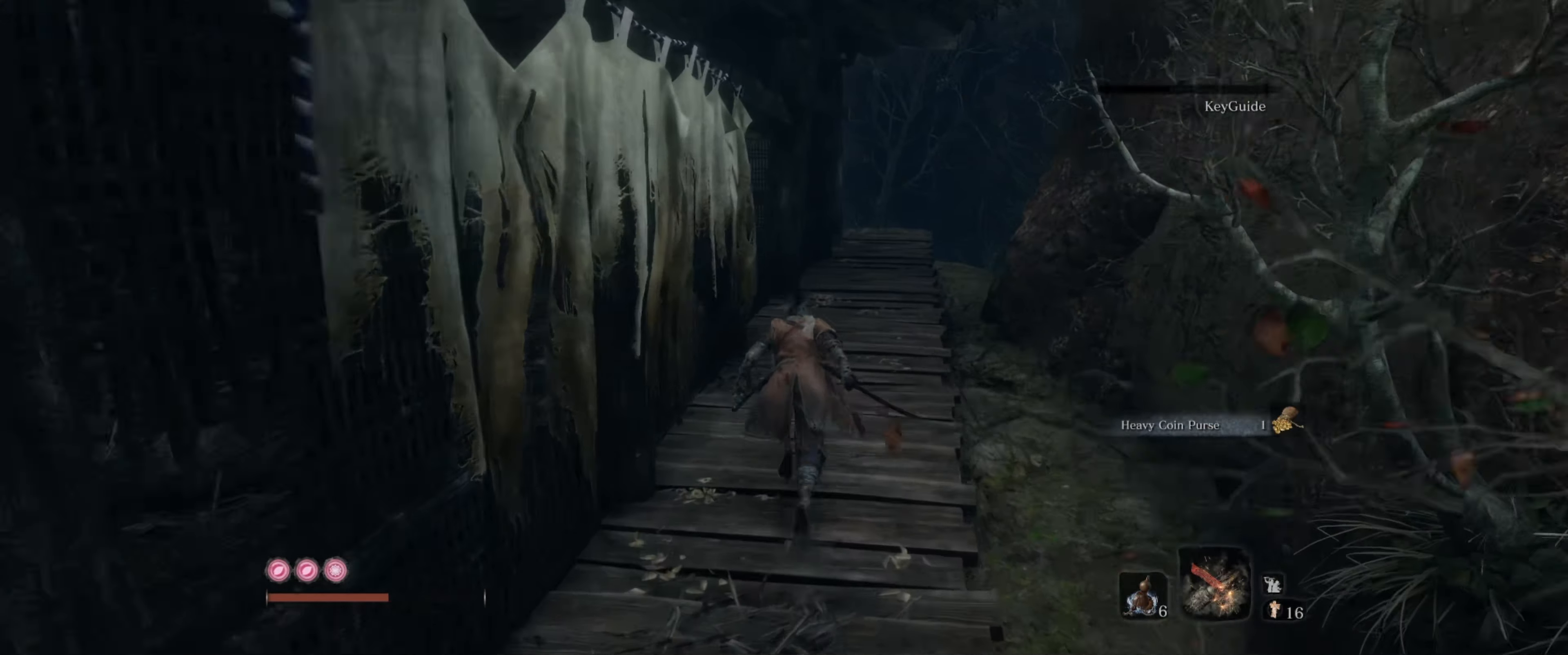
{"dt_ms": 500, "buttons": ["B"], "left_stick": "up", "right_stick": "center", "events": [[167, "right_stick", "up"], [367, "right_stick", "center"]]}
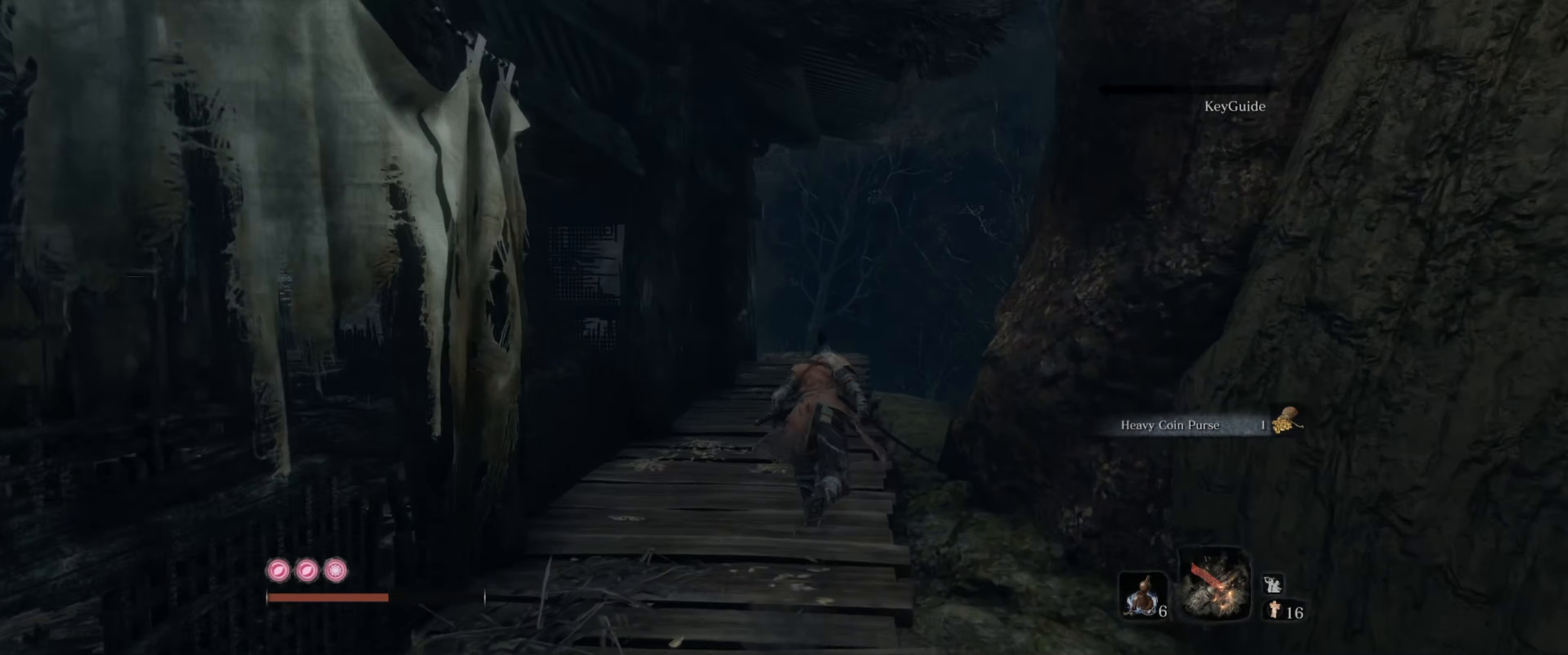
{"dt_ms": 500, "buttons": ["B"], "left_stick": "up", "right_stick": "center", "events": [[100, "right_stick", "down"], [334, "right_stick", "center"]]}
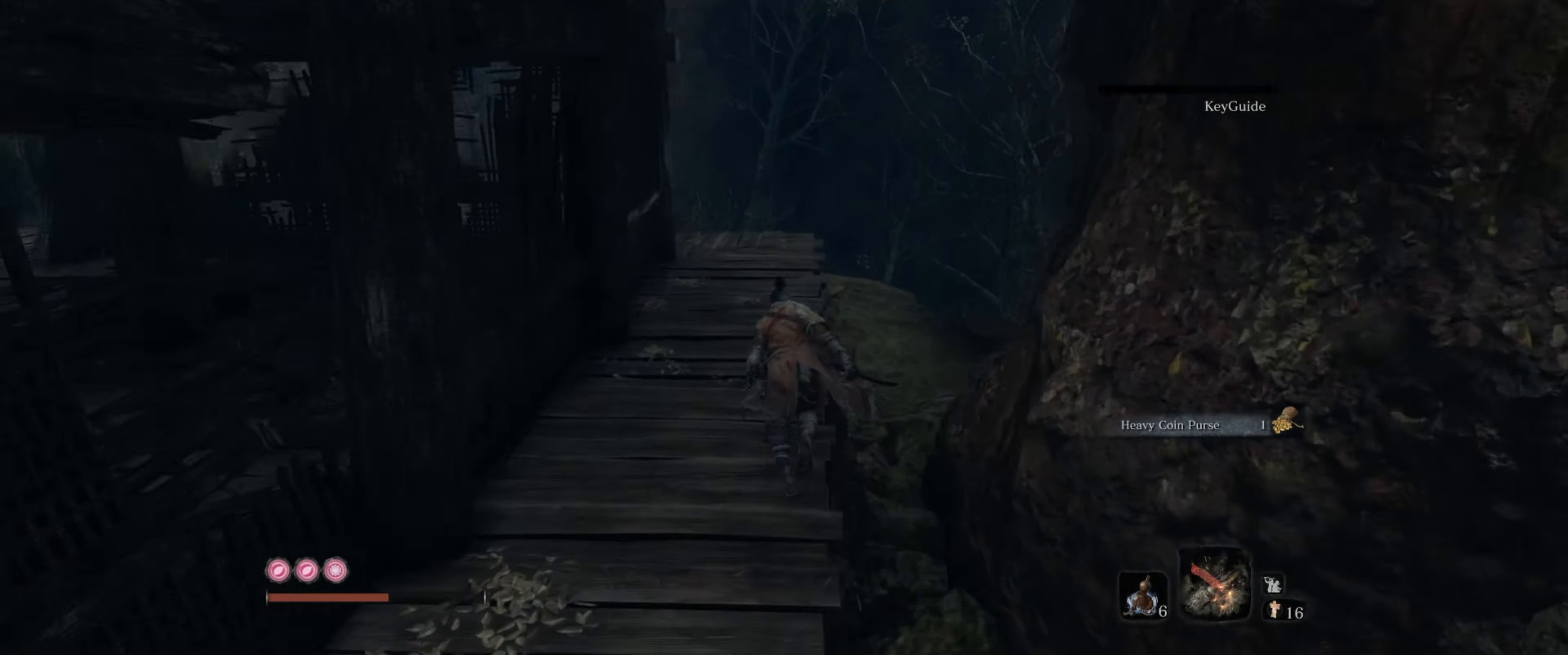
{"dt_ms": 500, "buttons": ["B"], "left_stick": "up", "right_stick": "down-left", "events": [[450, "right_stick", "down-left"]]}
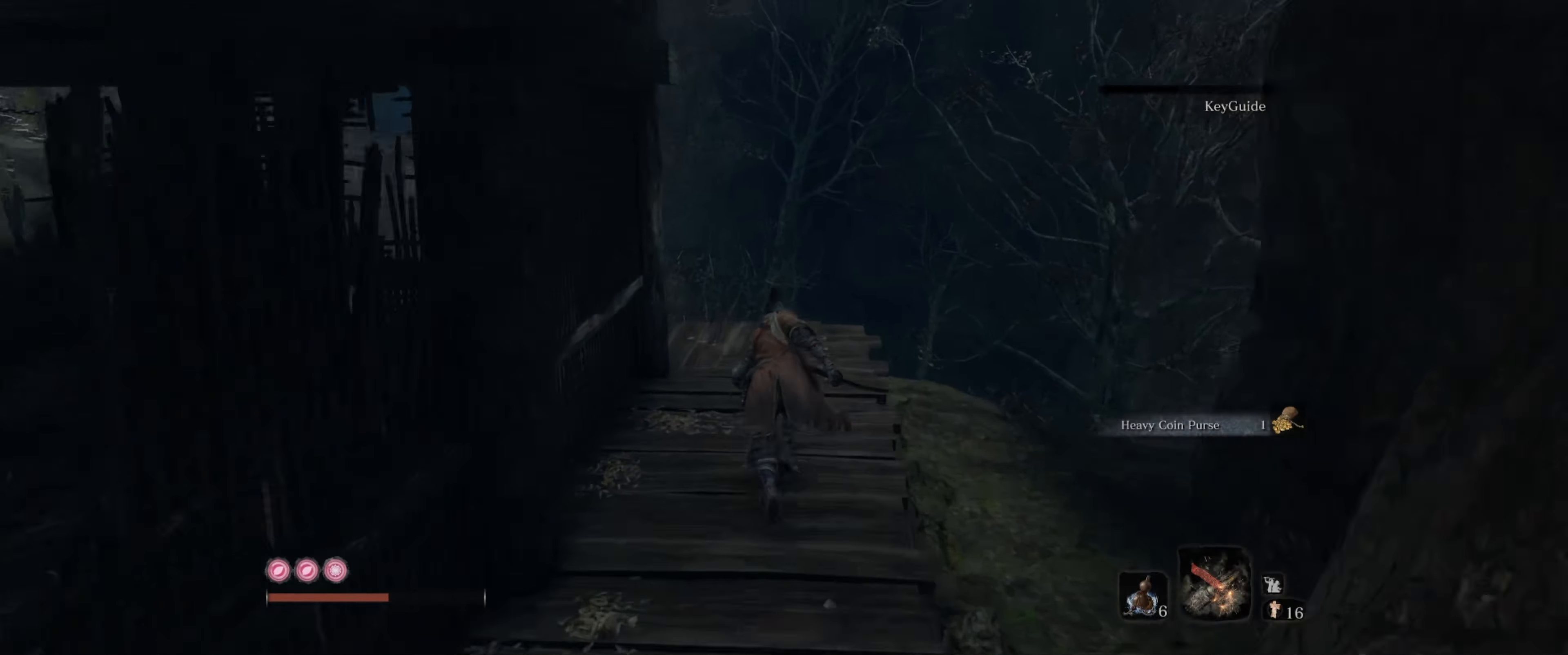
{"dt_ms": 500, "buttons": ["B"], "left_stick": "up-right", "right_stick": "down-right", "events": [[83, "right_stick", "down"], [433, "left_stick", "up-right"], [433, "right_stick", "down-right"]]}
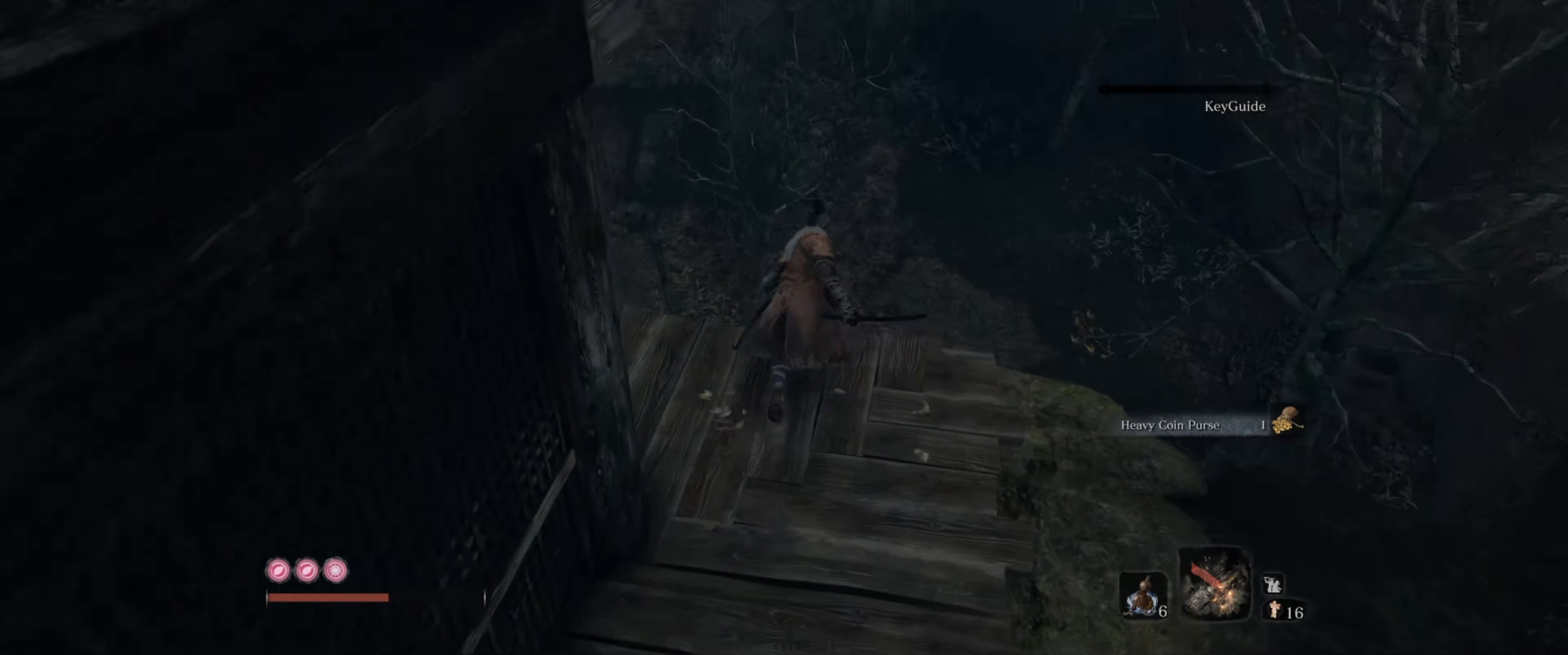
{"dt_ms": 500, "buttons": ["B"], "left_stick": "up-left", "right_stick": "down-right", "events": [[133, "left_stick", "up"], [283, "left_stick", "up-left"]]}
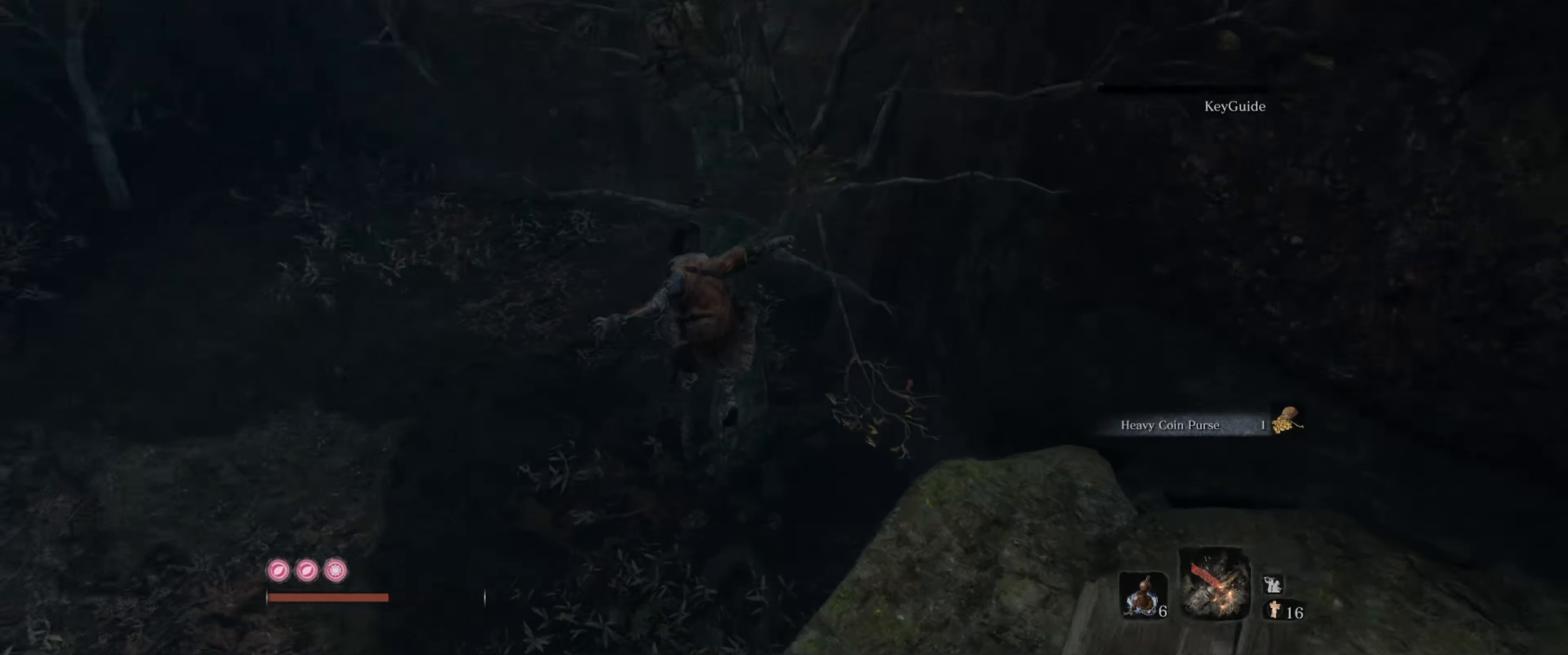
{"dt_ms": 500, "buttons": ["B"], "left_stick": "up-left", "right_stick": "up-left", "events": [[250, "left_stick", "left"], [250, "right_stick", "up-right"], [350, "right_stick", "up-left"], [483, "left_stick", "up-left"]]}
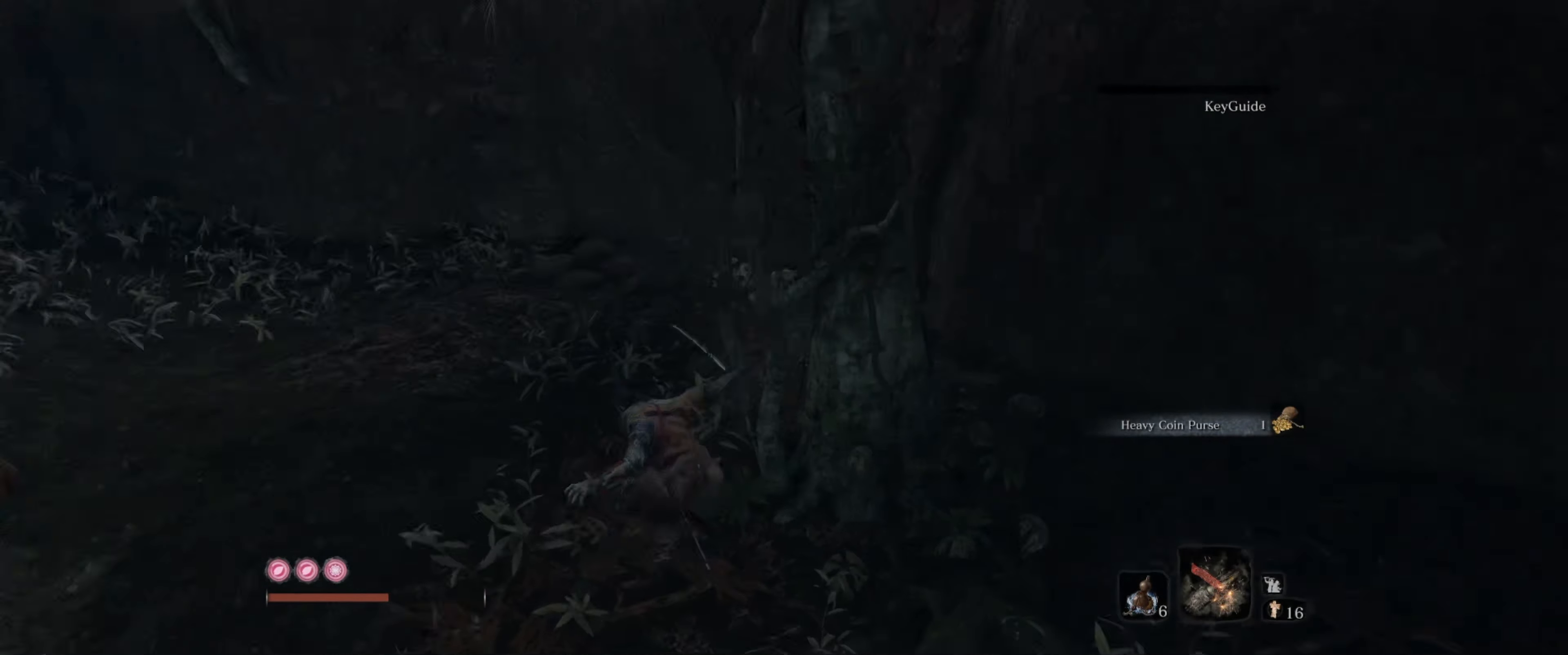
{"dt_ms": 500, "buttons": ["B"], "left_stick": "up-left", "right_stick": "right", "events": [[150, "left_stick", "up"], [150, "right_stick", "up-right"], [333, "right_stick", "right"], [450, "left_stick", "up-left"]]}
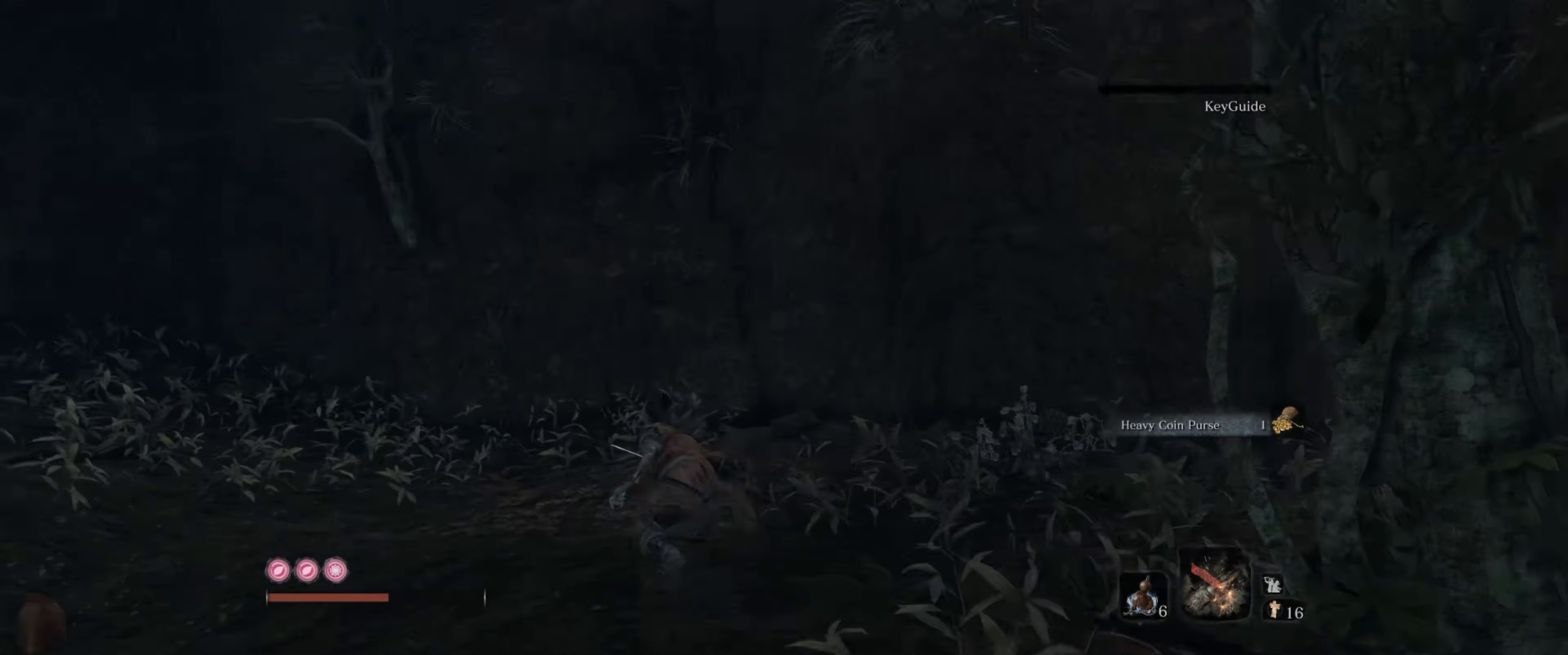
{"dt_ms": 500, "buttons": ["B"], "left_stick": "right", "right_stick": "right", "events": [[350, "left_stick", "up-right"], [483, "left_stick", "right"]]}
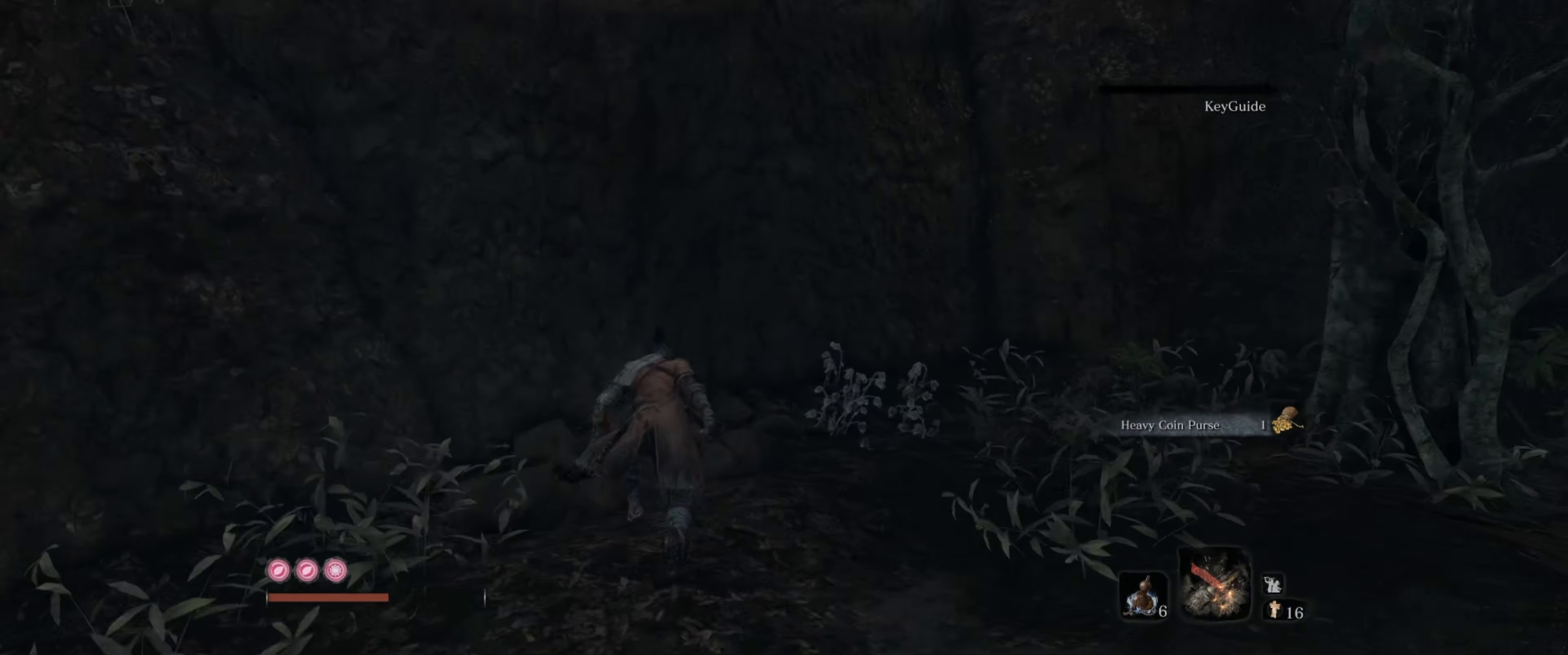
{"dt_ms": 500, "buttons": ["B"], "left_stick": "up-right", "right_stick": "right", "events": [[366, "left_stick", "up-right"]]}
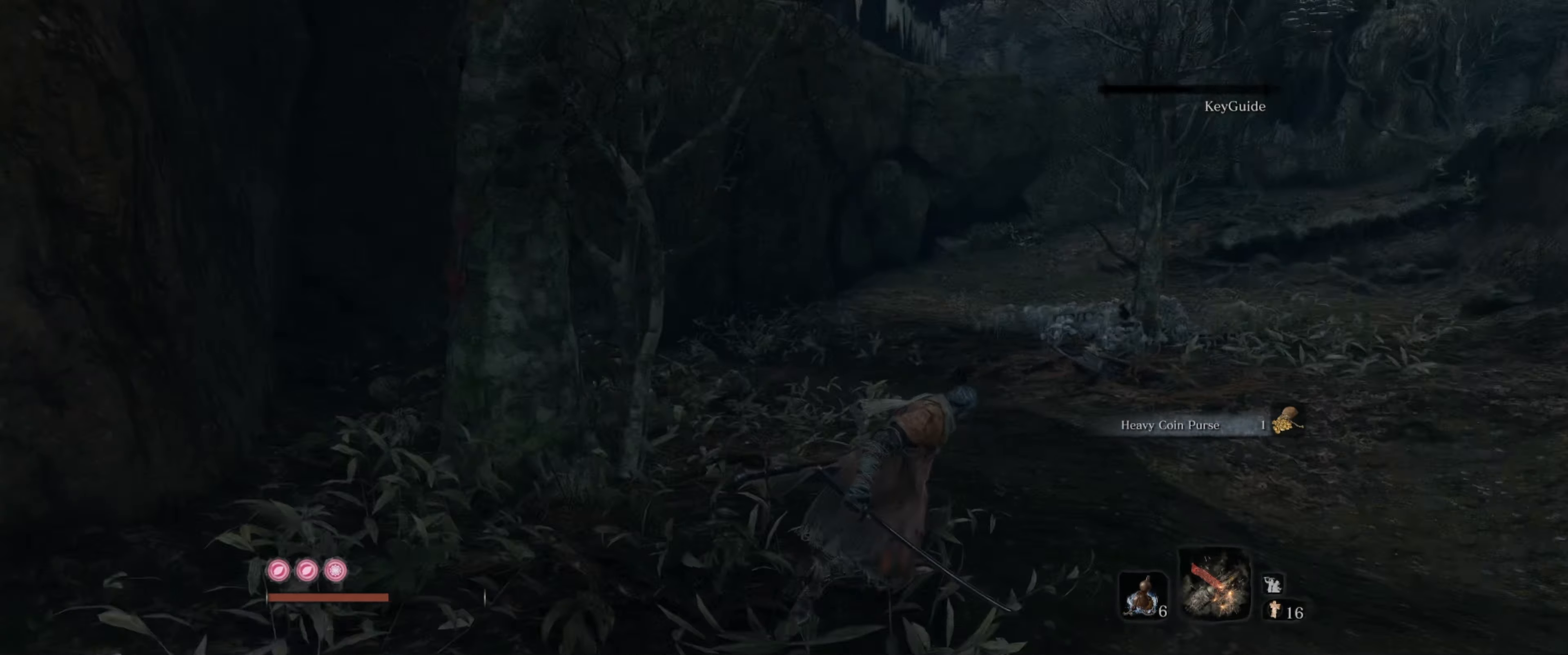
{"dt_ms": 500, "buttons": ["B"], "left_stick": "up", "right_stick": "center", "events": [[116, "left_stick", "up"], [283, "right_stick", "center"]]}